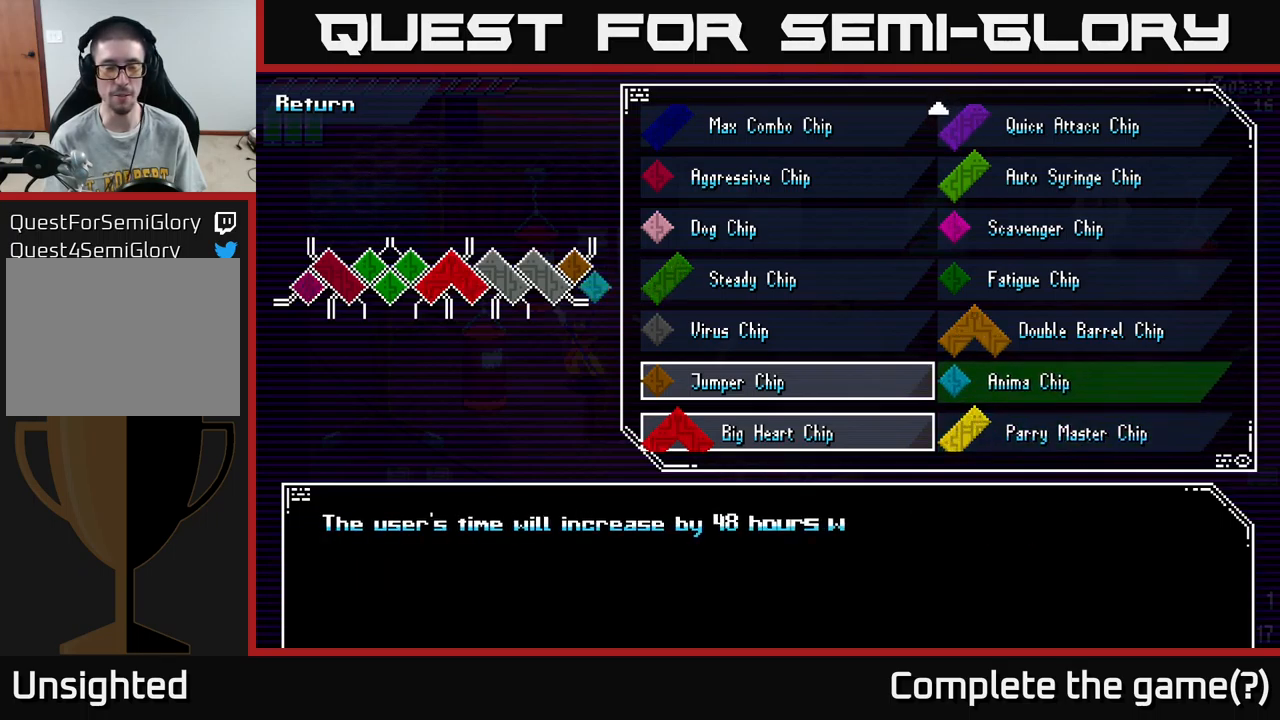
Gameplay with a controller (Xbox layout); each line is a JSON object with the inputs held at the frame after it. "events" lists button and stick changes between this image and that frame as [ms after this image, input, new state], when the widget could be followed in between.
{"buttons": [], "left_stick": "center", "right_stick": "center", "events": [[150, "DPAD_DOWN", "down"], [266, "DPAD_DOWN", "up"]]}
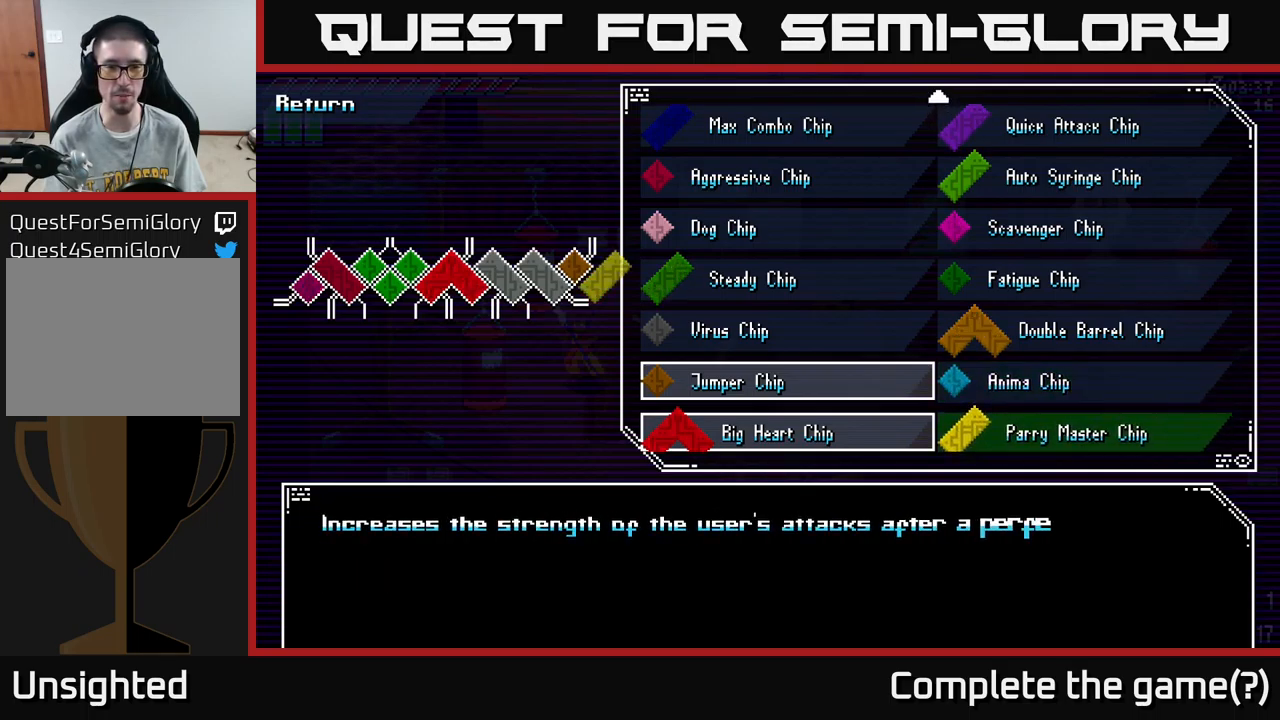
{"buttons": [], "left_stick": "center", "right_stick": "center", "events": []}
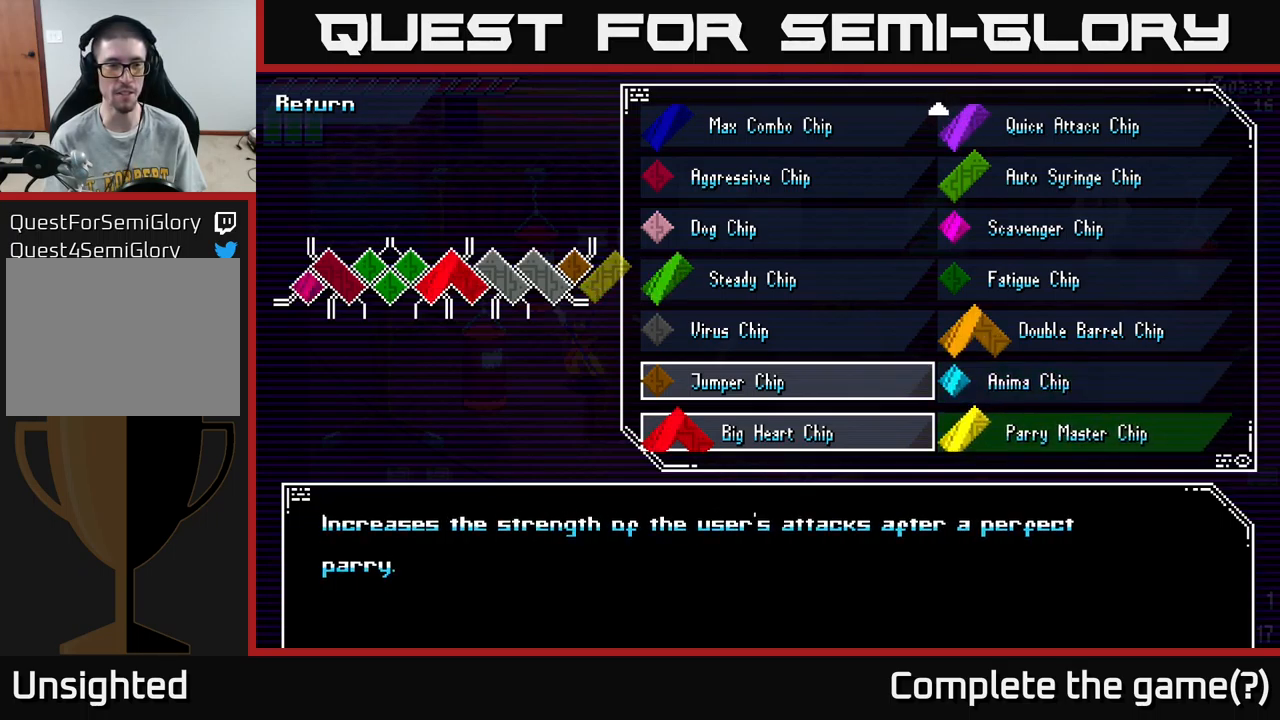
{"buttons": [], "left_stick": "center", "right_stick": "center", "events": []}
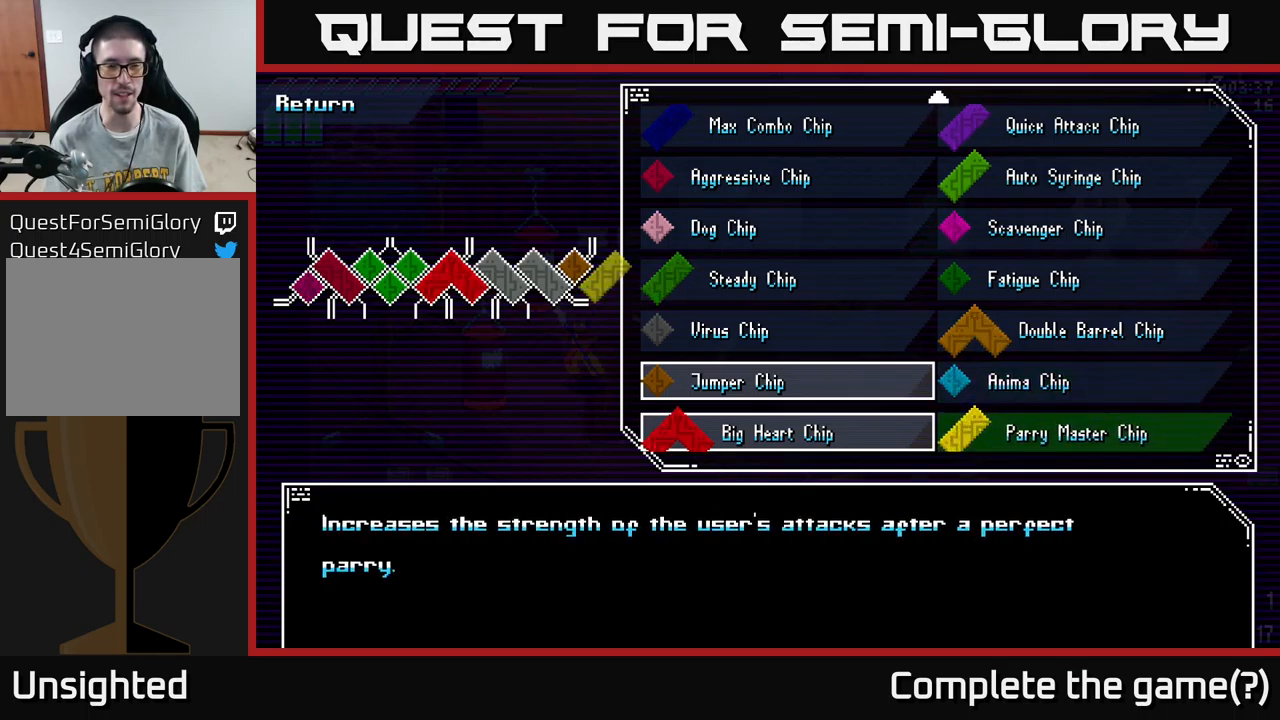
{"buttons": [], "left_stick": "center", "right_stick": "center", "events": []}
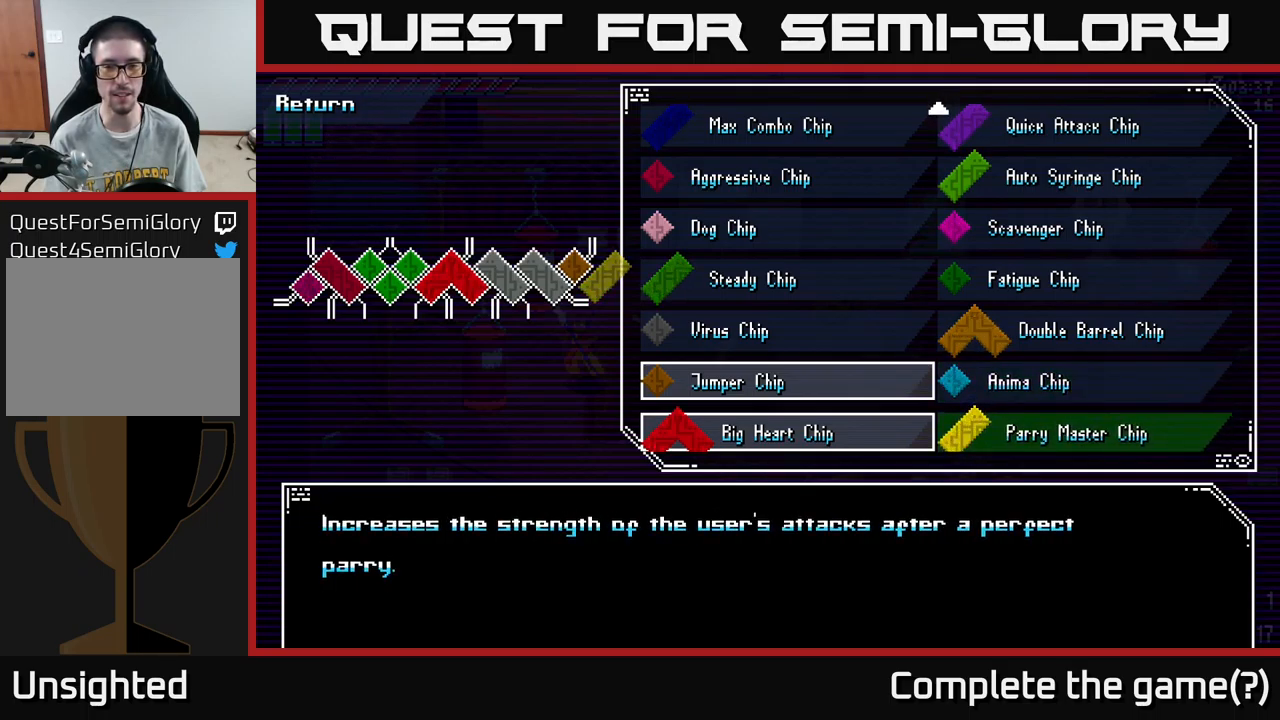
{"buttons": ["DPAD_RIGHT"], "left_stick": "center", "right_stick": "center", "events": [[483, "DPAD_RIGHT", "down"]]}
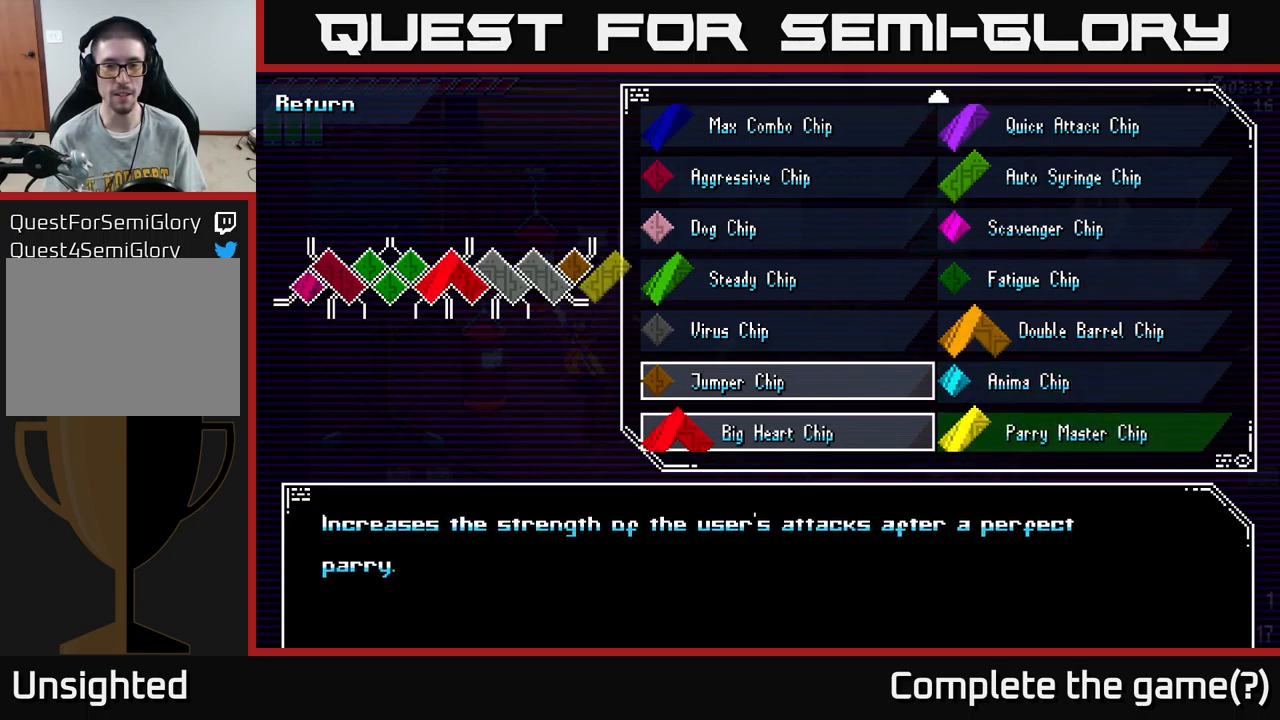
{"buttons": ["DPAD_UP"], "left_stick": "center", "right_stick": "center", "events": [[100, "DPAD_RIGHT", "up"], [433, "DPAD_UP", "down"]]}
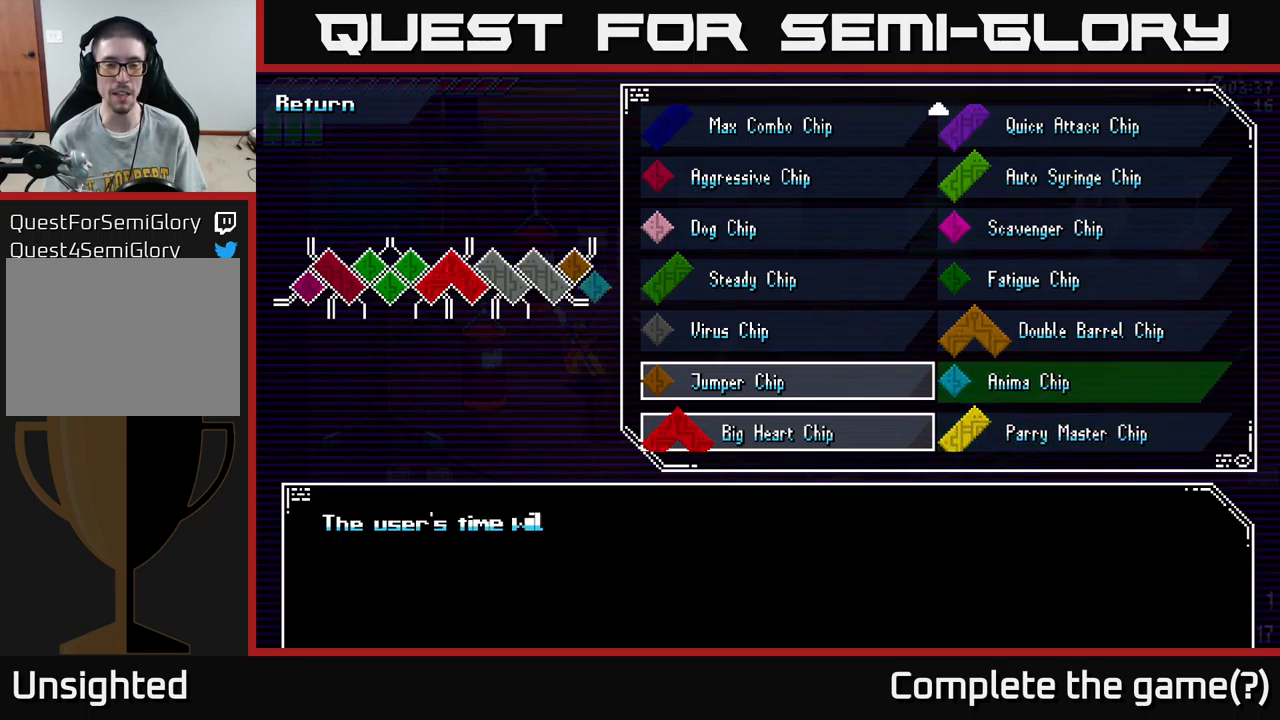
{"buttons": [], "left_stick": "center", "right_stick": "center", "events": [[50, "DPAD_UP", "up"]]}
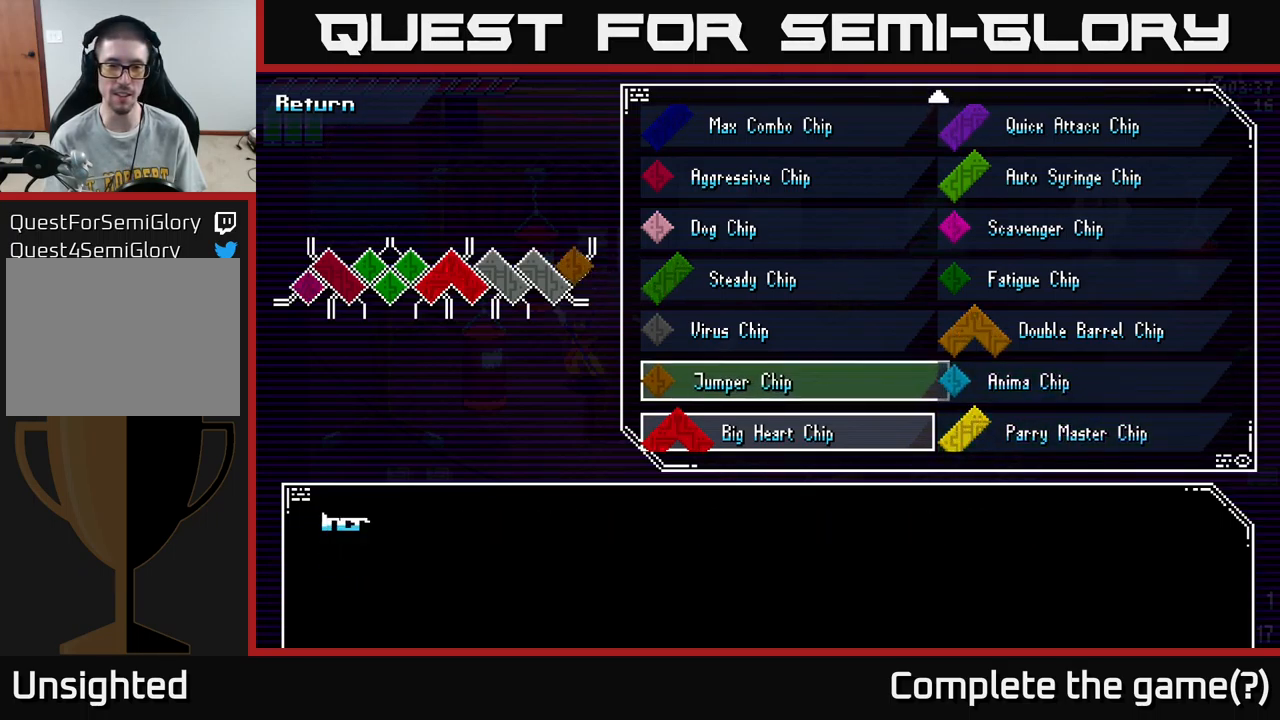
{"buttons": [], "left_stick": "center", "right_stick": "center", "events": [[16, "DPAD_LEFT", "down"], [116, "DPAD_LEFT", "up"], [316, "DPAD_UP", "down"], [416, "DPAD_UP", "up"]]}
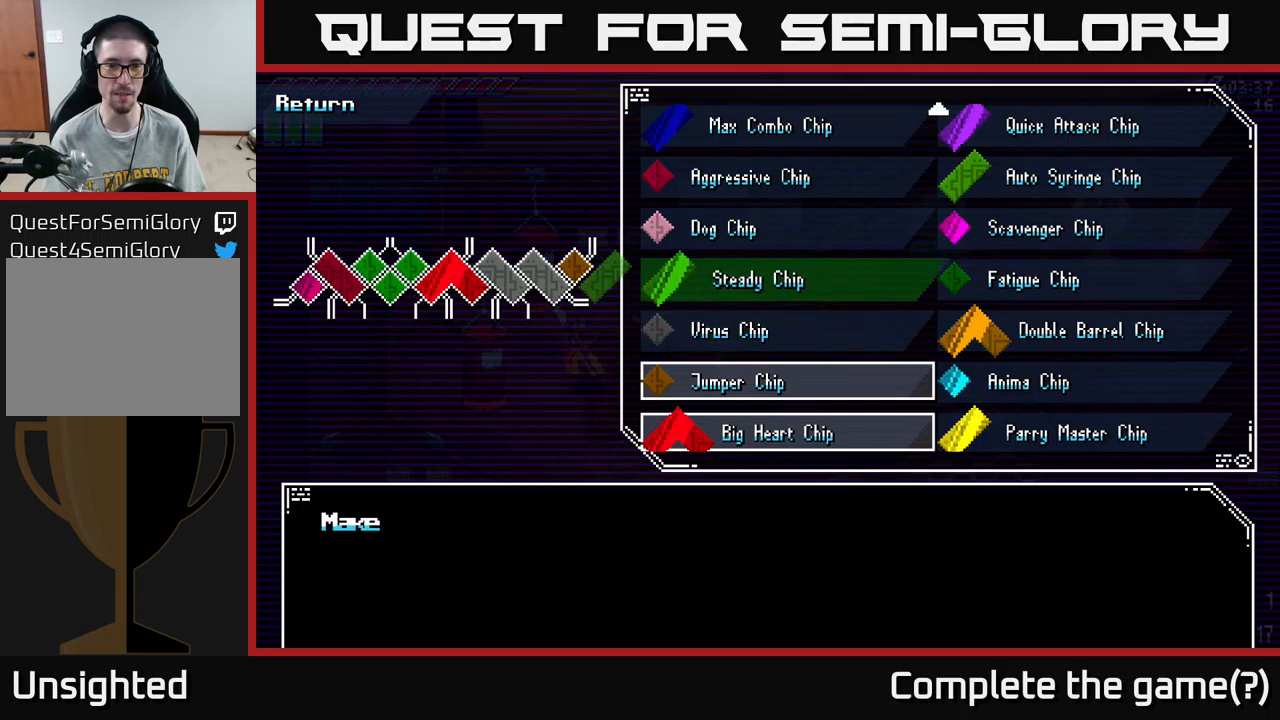
{"buttons": ["DPAD_UP"], "left_stick": "center", "right_stick": "center", "events": [[17, "DPAD_UP", "down"], [67, "DPAD_UP", "up"], [167, "DPAD_UP", "down"], [200, "DPAD_UP", "up"], [283, "DPAD_UP", "down"], [350, "DPAD_UP", "up"], [450, "DPAD_UP", "down"]]}
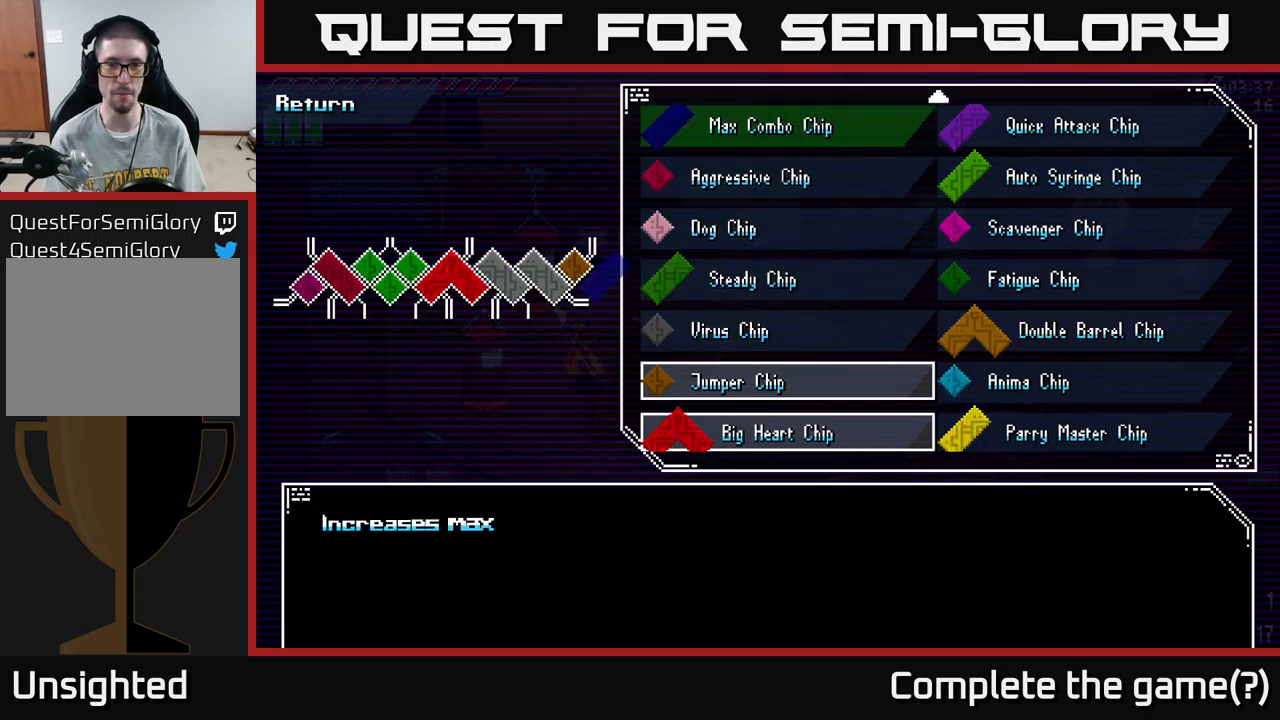
{"buttons": [], "left_stick": "center", "right_stick": "center", "events": [[17, "DPAD_UP", "up"], [283, "DPAD_UP", "down"], [383, "DPAD_UP", "up"]]}
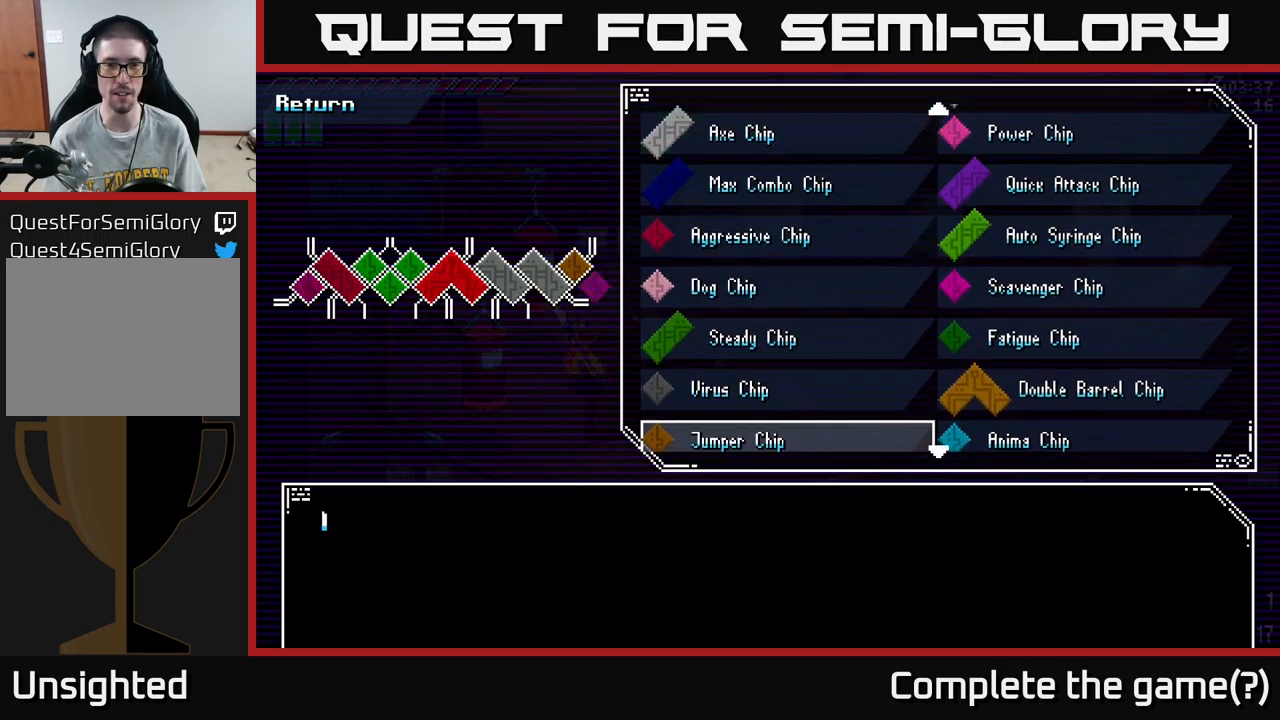
{"buttons": [], "left_stick": "center", "right_stick": "center", "events": [[33, "DPAD_UP", "down"], [117, "DPAD_UP", "up"], [217, "DPAD_UP", "down"], [300, "DPAD_UP", "up"], [383, "DPAD_UP", "down"], [450, "DPAD_UP", "up"]]}
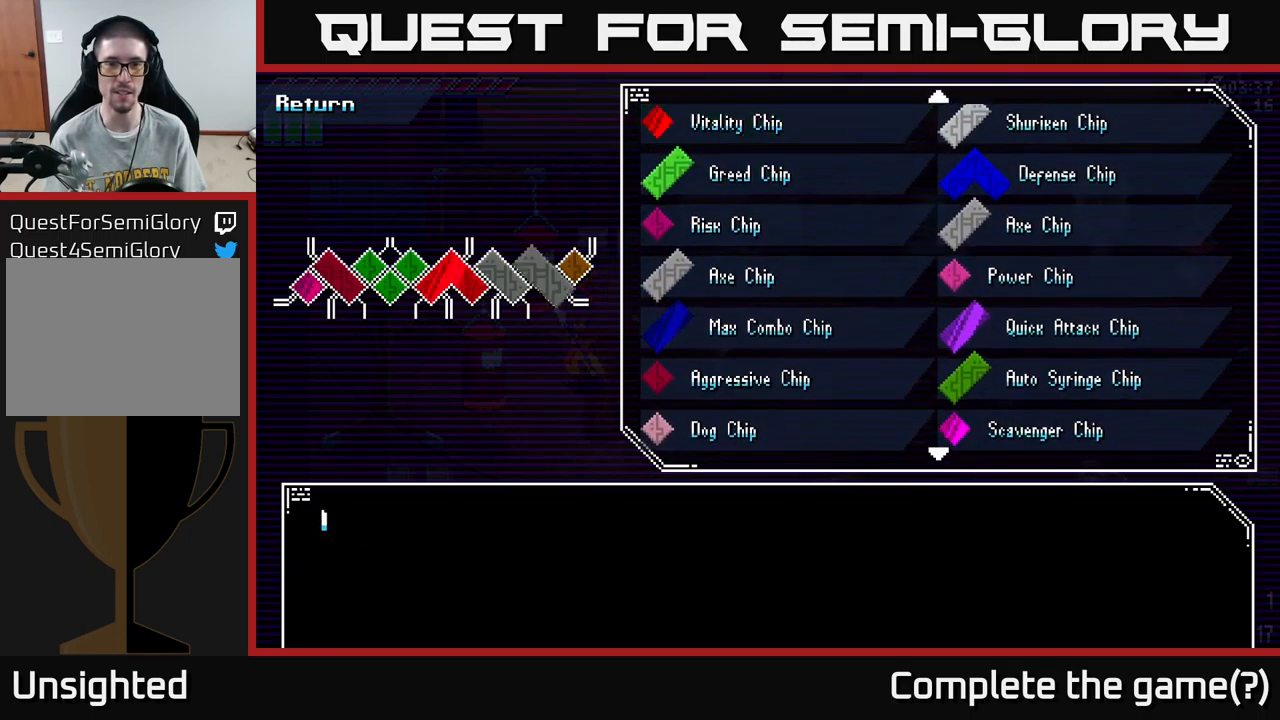
{"buttons": [], "left_stick": "center", "right_stick": "center", "events": [[50, "DPAD_UP", "down"], [117, "DPAD_UP", "up"], [217, "DPAD_UP", "down"], [283, "DPAD_UP", "up"]]}
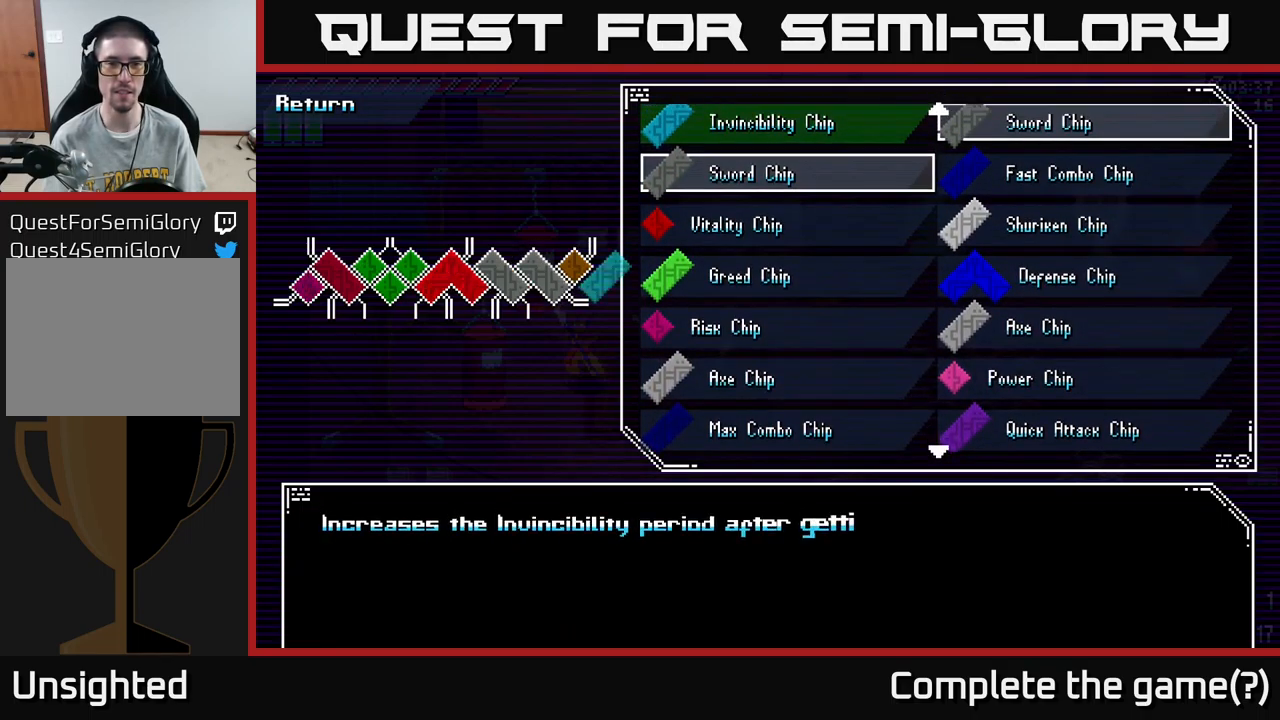
{"buttons": [], "left_stick": "center", "right_stick": "center", "events": [[250, "DPAD_UP", "down"], [300, "DPAD_UP", "up"], [383, "DPAD_UP", "down"], [483, "DPAD_UP", "up"]]}
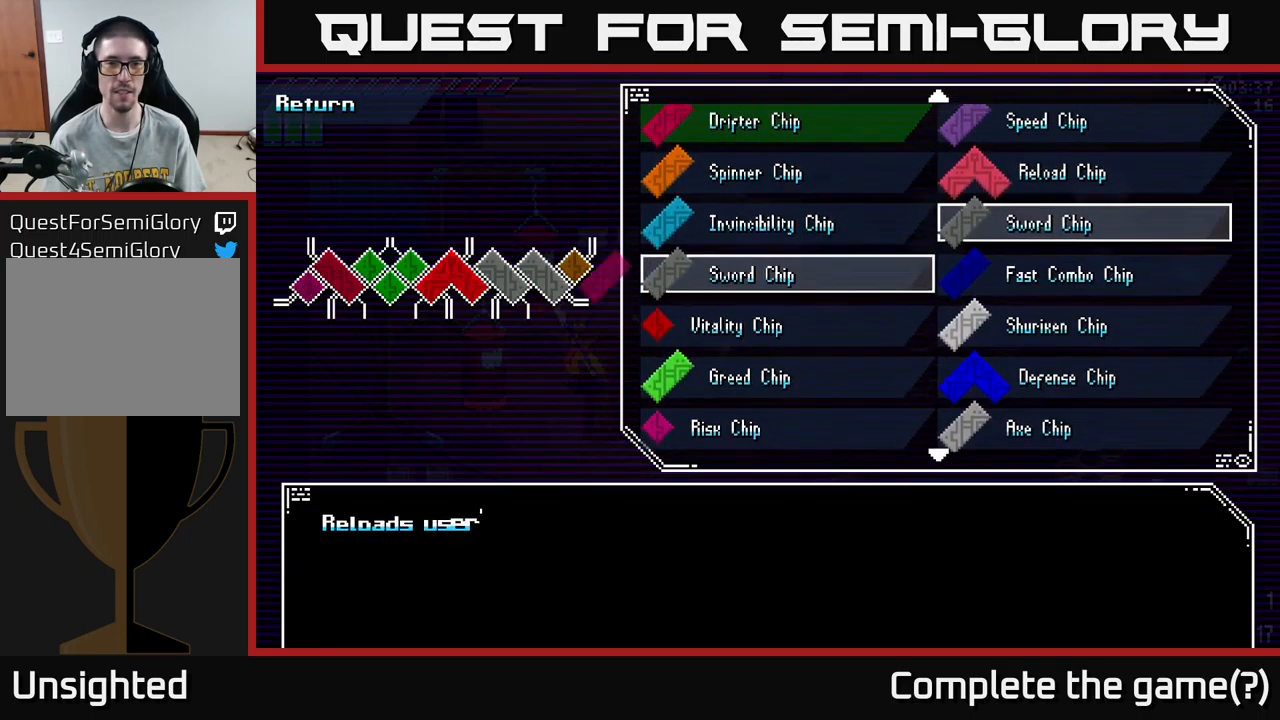
{"buttons": [], "left_stick": "center", "right_stick": "center", "events": [[83, "DPAD_UP", "down"], [150, "DPAD_UP", "up"], [367, "DPAD_DOWN", "down"], [467, "DPAD_DOWN", "up"]]}
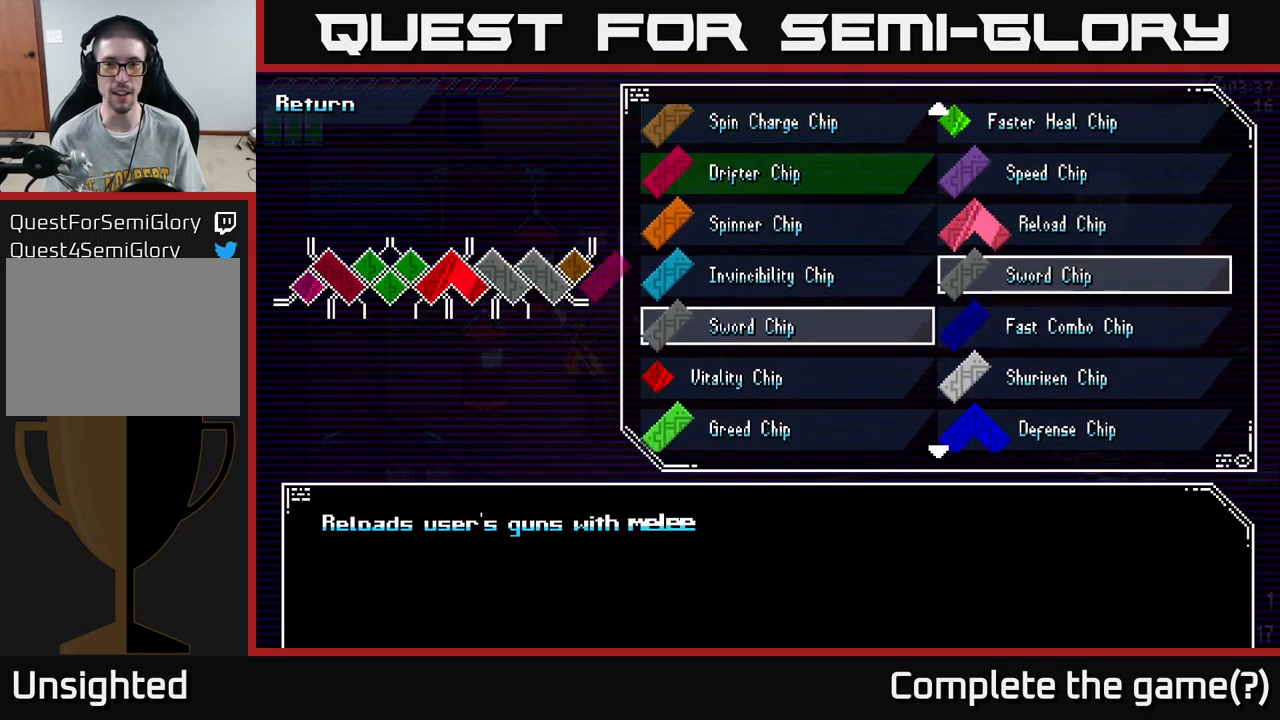
{"buttons": ["DPAD_UP"], "left_stick": "center", "right_stick": "center", "events": [[167, "DPAD_DOWN", "down"], [250, "DPAD_DOWN", "up"], [500, "DPAD_UP", "down"]]}
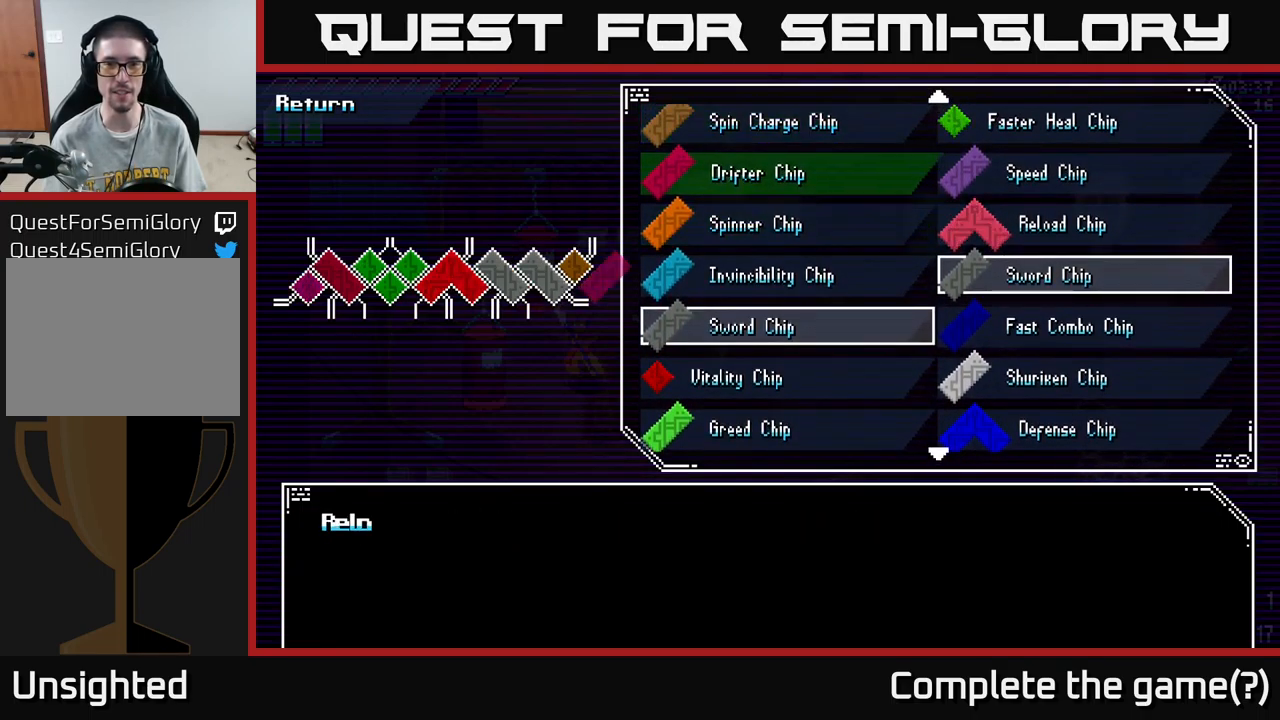
{"buttons": [], "left_stick": "center", "right_stick": "center", "events": [[83, "DPAD_UP", "up"], [167, "DPAD_UP", "down"], [217, "DPAD_UP", "up"], [283, "DPAD_UP", "down"], [483, "DPAD_UP", "up"]]}
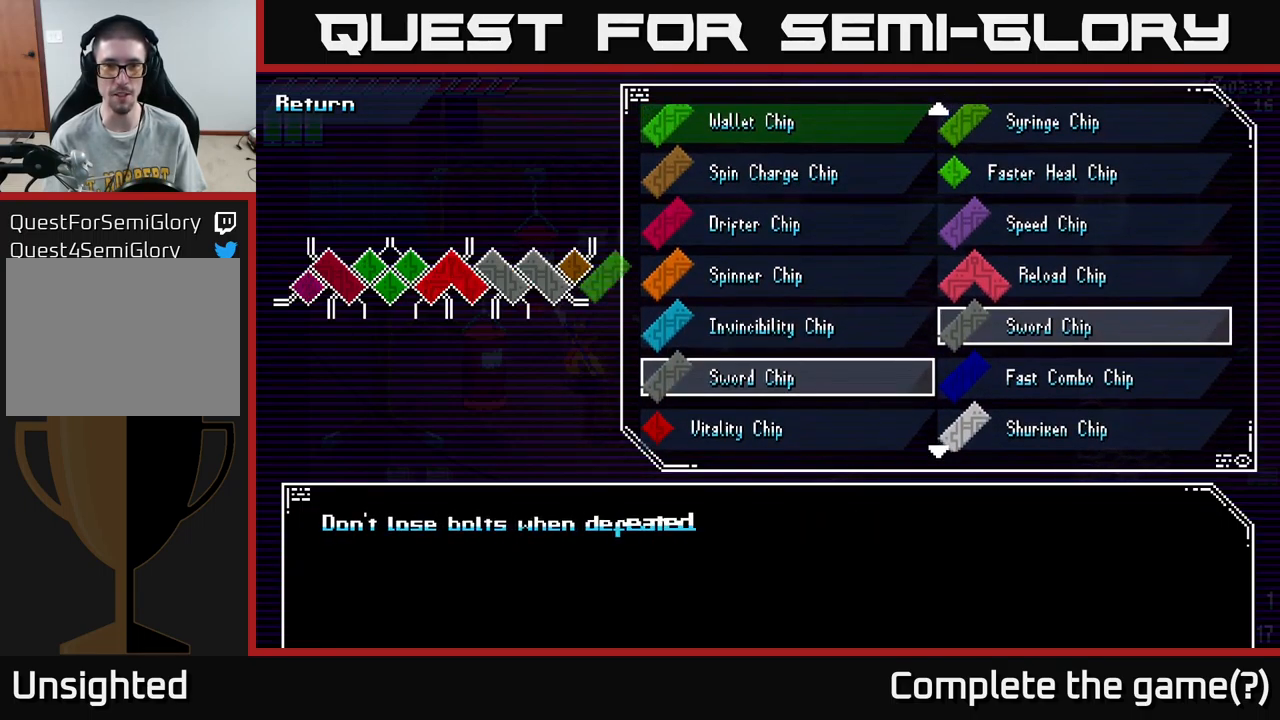
{"buttons": [], "left_stick": "center", "right_stick": "center", "events": [[83, "DPAD_UP", "down"], [167, "DPAD_UP", "up"], [217, "DPAD_UP", "down"], [283, "DPAD_UP", "up"], [383, "DPAD_UP", "down"], [450, "DPAD_UP", "up"]]}
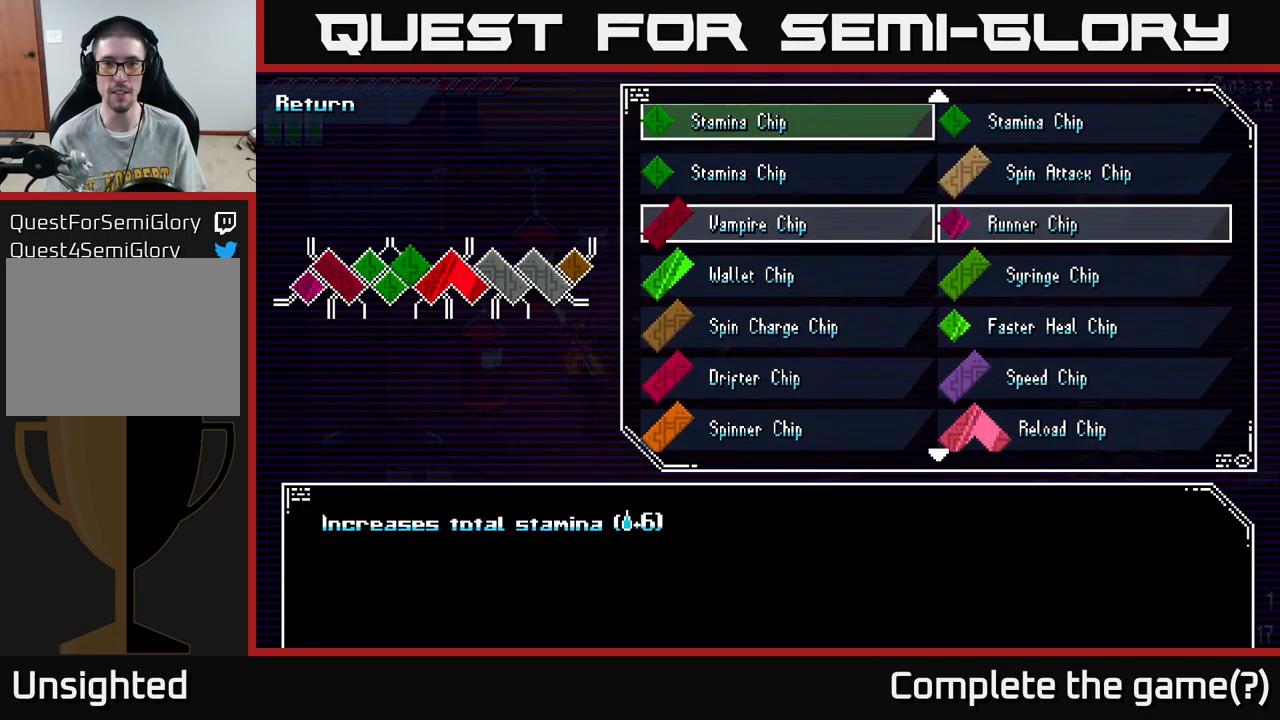
{"buttons": [], "left_stick": "center", "right_stick": "center", "events": [[100, "DPAD_DOWN", "down"], [167, "DPAD_DOWN", "up"], [267, "DPAD_DOWN", "down"], [367, "DPAD_DOWN", "up"], [433, "A", "down"], [483, "A", "up"]]}
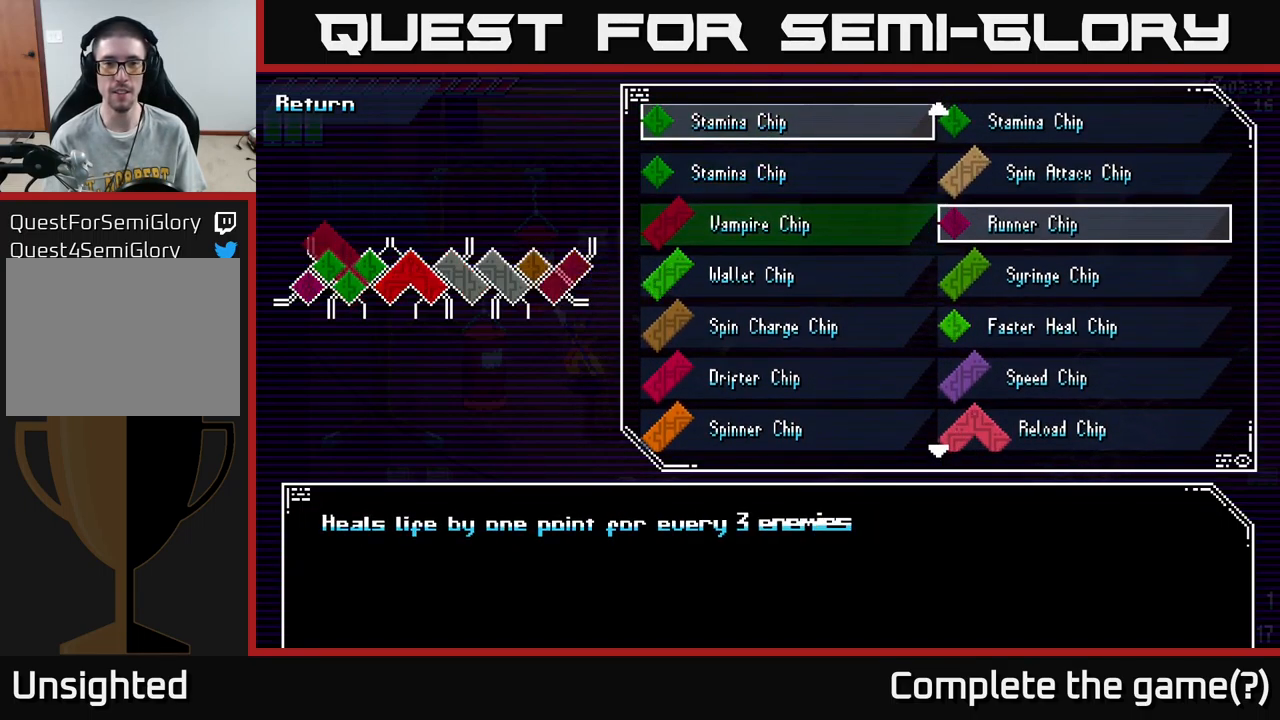
{"buttons": ["DPAD_DOWN"], "left_stick": "center", "right_stick": "center", "events": [[83, "DPAD_DOWN", "down"], [133, "DPAD_DOWN", "up"], [216, "DPAD_DOWN", "down"], [283, "DPAD_DOWN", "up"], [349, "DPAD_DOWN", "down"], [399, "DPAD_DOWN", "up"], [466, "DPAD_DOWN", "down"]]}
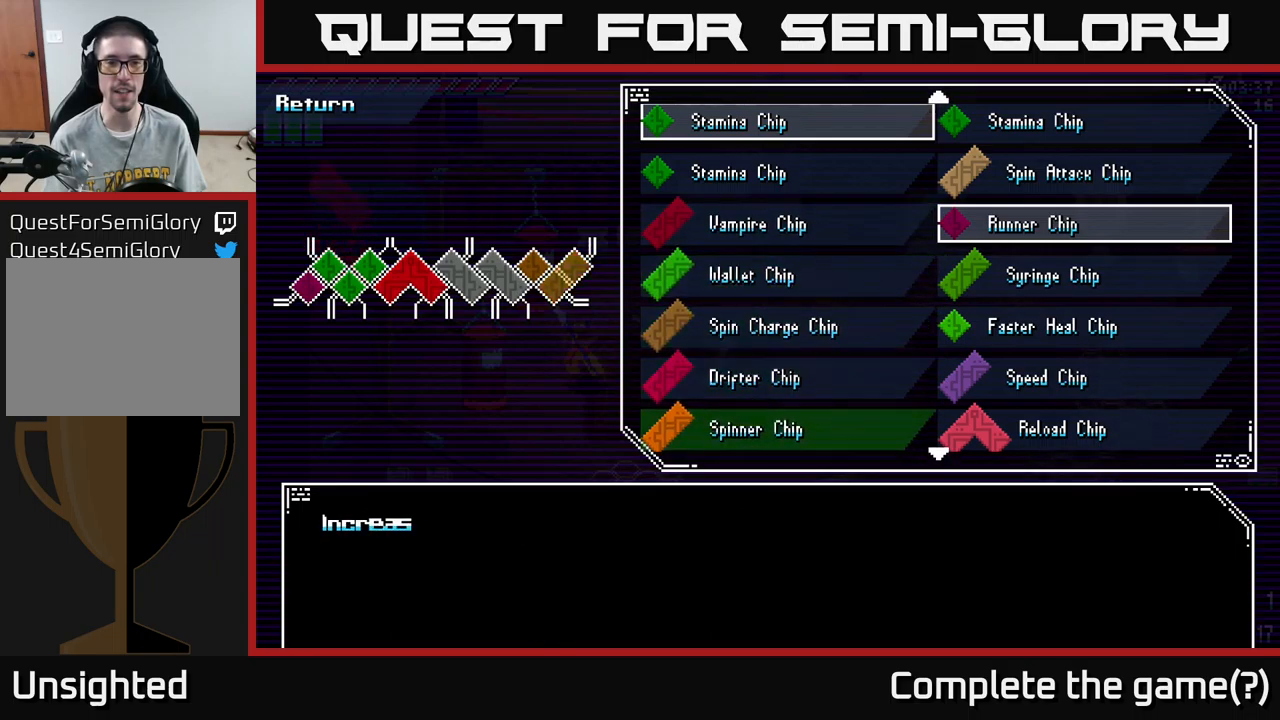
{"buttons": [], "left_stick": "center", "right_stick": "center", "events": [[50, "DPAD_DOWN", "up"], [150, "DPAD_DOWN", "down"], [184, "DPAD_DOWN", "up"], [267, "DPAD_DOWN", "down"], [317, "DPAD_DOWN", "up"], [400, "DPAD_DOWN", "down"], [450, "DPAD_DOWN", "up"]]}
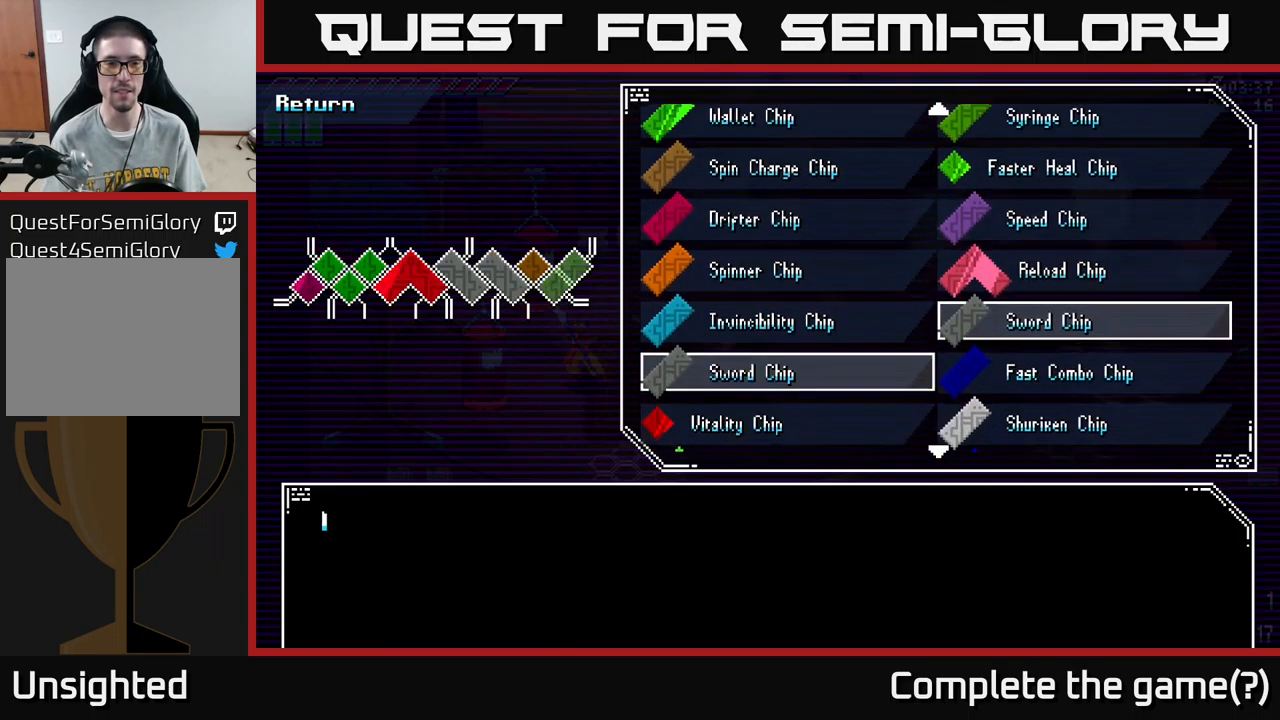
{"buttons": ["DPAD_DOWN"], "left_stick": "center", "right_stick": "center", "events": [[50, "DPAD_DOWN", "down"], [117, "DPAD_DOWN", "up"], [184, "DPAD_DOWN", "down"], [250, "DPAD_DOWN", "up"], [317, "DPAD_DOWN", "down"], [367, "DPAD_DOWN", "up"], [467, "DPAD_DOWN", "down"]]}
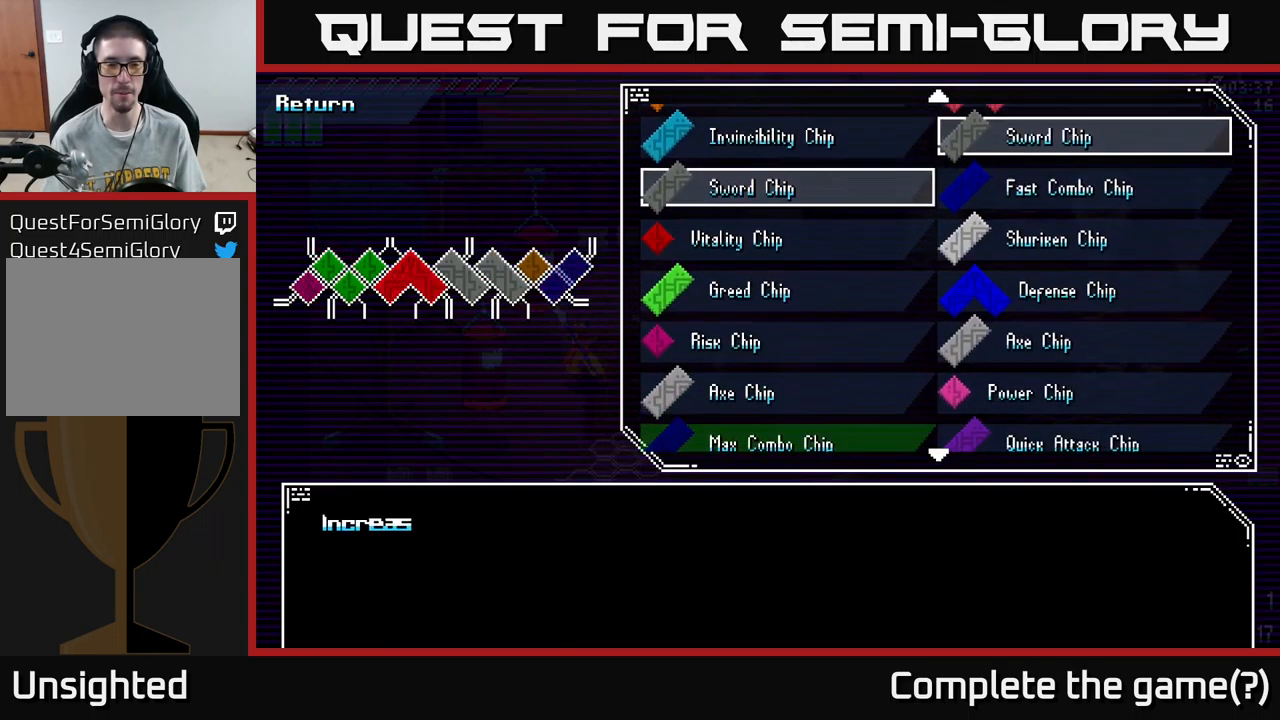
{"buttons": [], "left_stick": "center", "right_stick": "center", "events": [[34, "DPAD_DOWN", "up"], [117, "DPAD_DOWN", "down"], [150, "DPAD_DOWN", "up"], [250, "DPAD_DOWN", "down"], [317, "DPAD_DOWN", "up"], [434, "DPAD_DOWN", "down"], [484, "DPAD_DOWN", "up"]]}
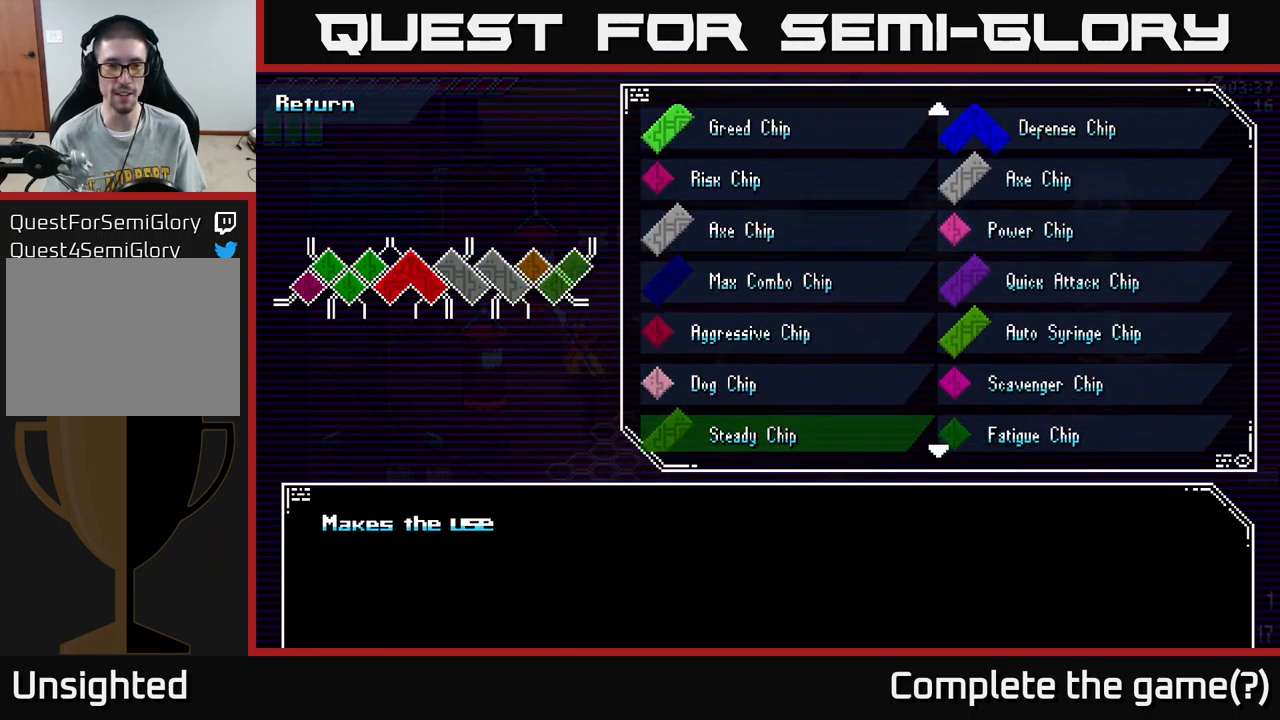
{"buttons": [], "left_stick": "center", "right_stick": "center", "events": [[67, "DPAD_DOWN", "down"], [134, "DPAD_DOWN", "up"], [217, "DPAD_DOWN", "down"], [300, "DPAD_DOWN", "up"], [384, "DPAD_DOWN", "down"], [434, "DPAD_DOWN", "up"]]}
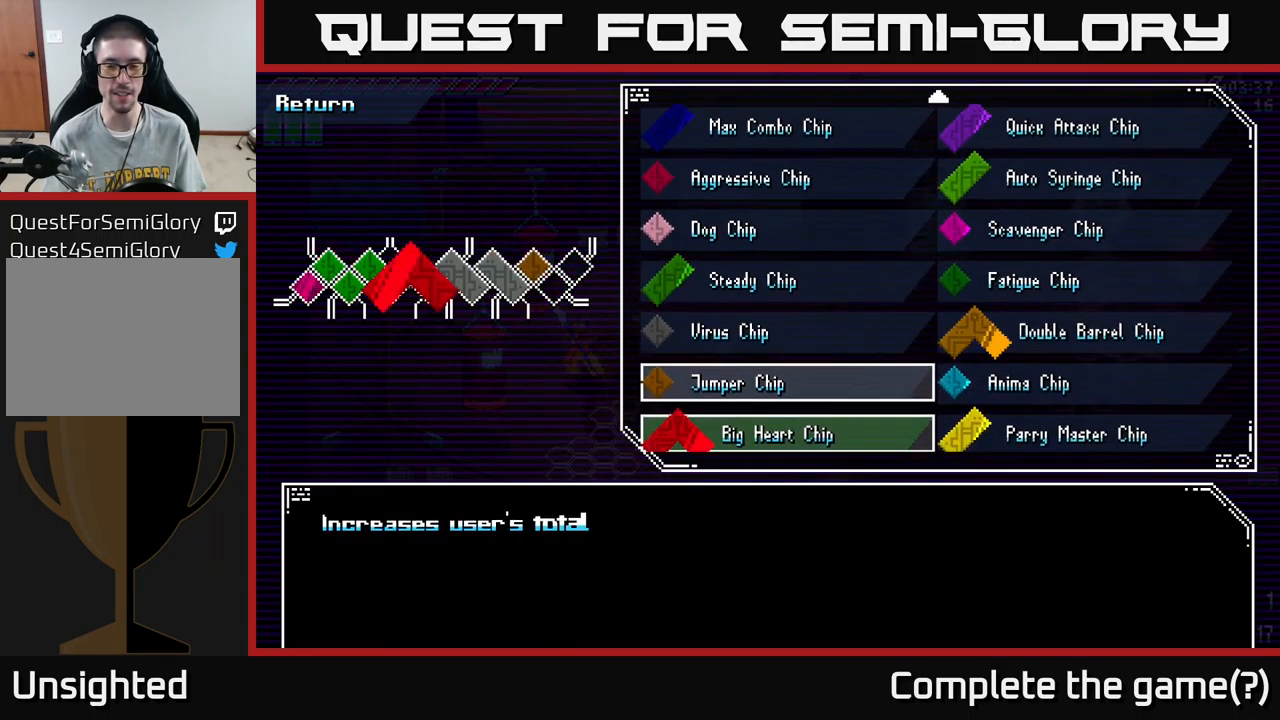
{"buttons": ["DPAD_RIGHT"], "left_stick": "center", "right_stick": "center", "events": [[34, "DPAD_DOWN", "down"], [100, "DPAD_DOWN", "up"], [200, "DPAD_DOWN", "down"], [267, "DPAD_DOWN", "up"], [484, "DPAD_RIGHT", "down"]]}
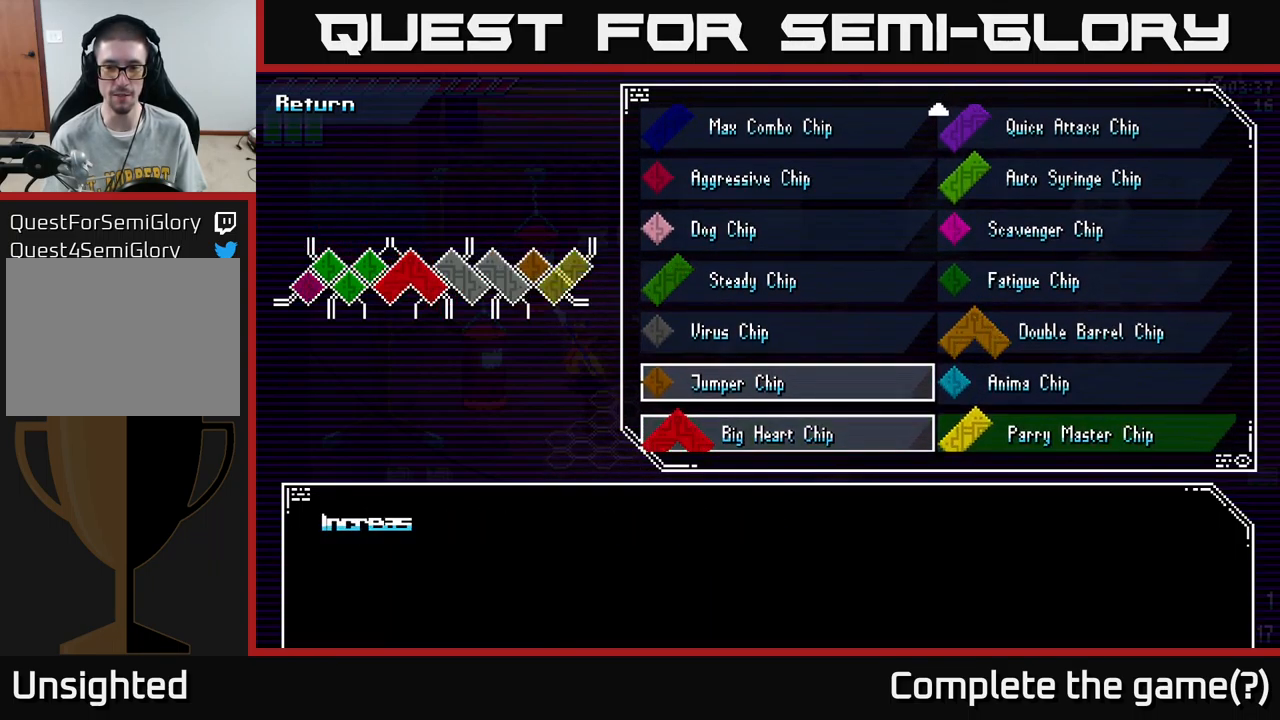
{"buttons": ["A"], "left_stick": "center", "right_stick": "center", "events": [[100, "DPAD_RIGHT", "up"], [500, "A", "down"]]}
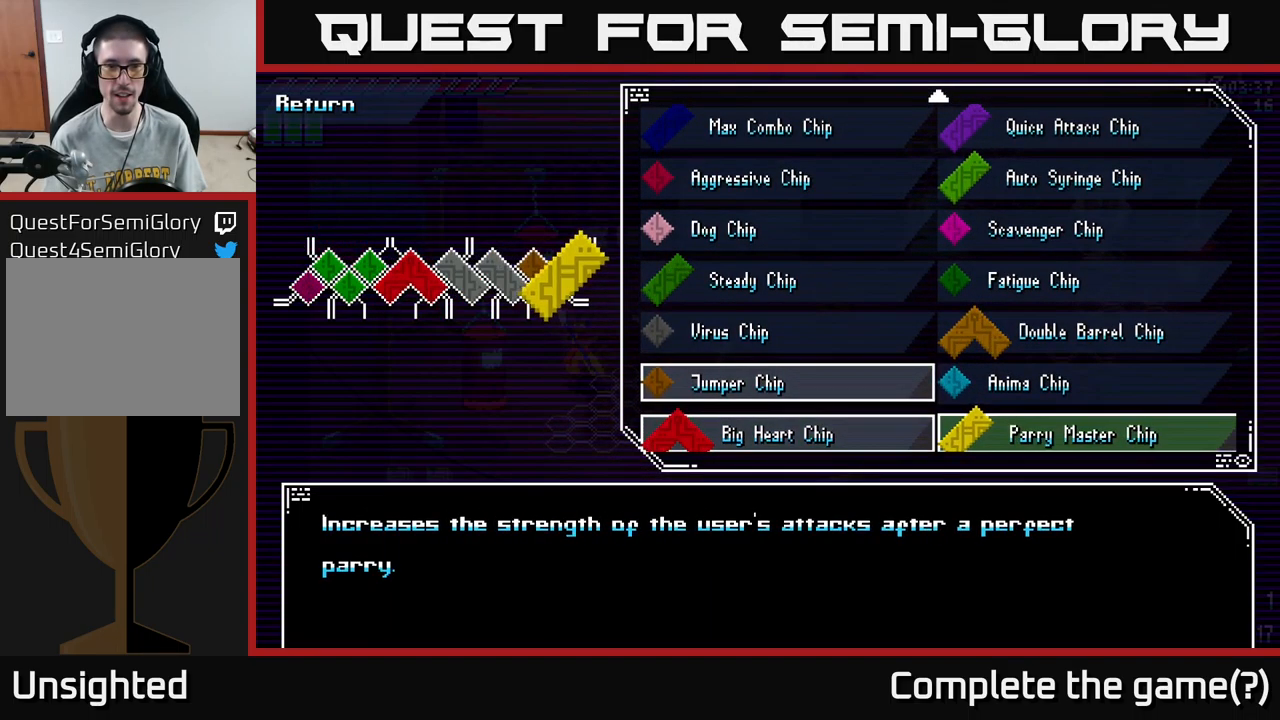
{"buttons": [], "left_stick": "center", "right_stick": "center", "events": [[67, "A", "up"]]}
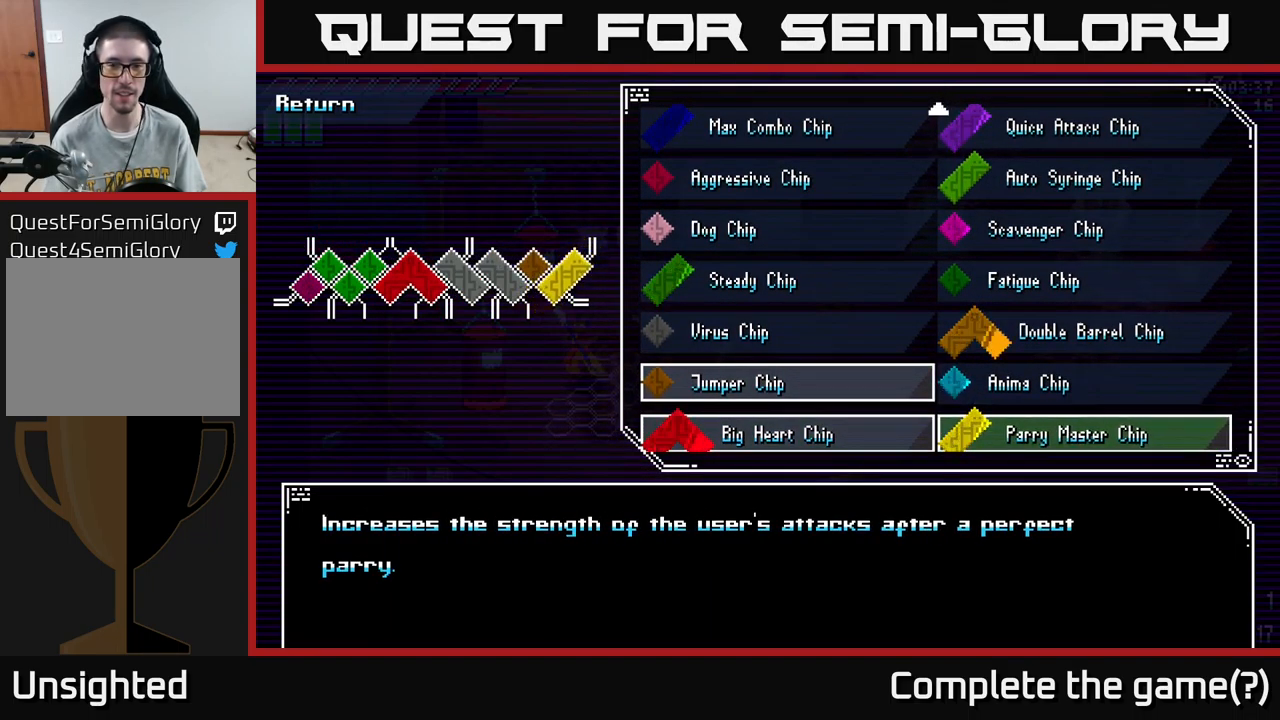
{"buttons": [], "left_stick": "center", "right_stick": "center", "events": []}
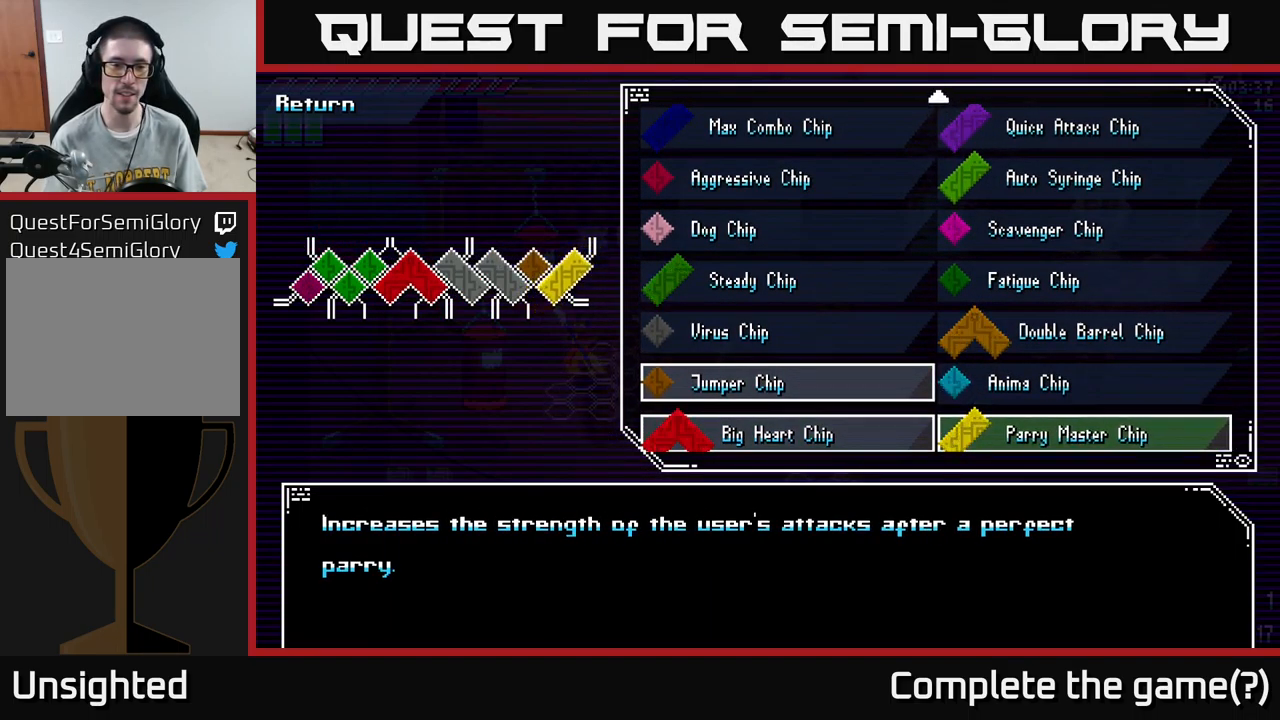
{"buttons": ["B"], "left_stick": "center", "right_stick": "center", "events": [[467, "B", "down"]]}
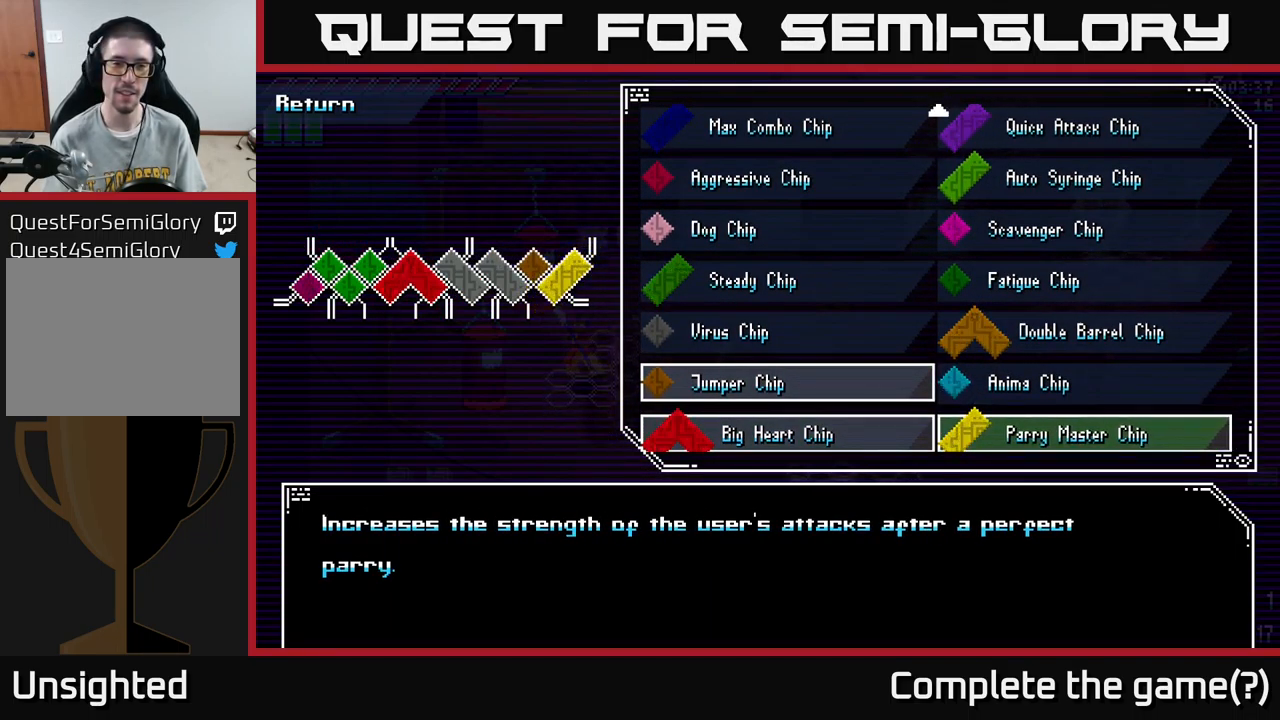
{"buttons": [], "left_stick": "center", "right_stick": "center", "events": [[67, "B", "up"], [451, "B", "down"], [501, "B", "up"]]}
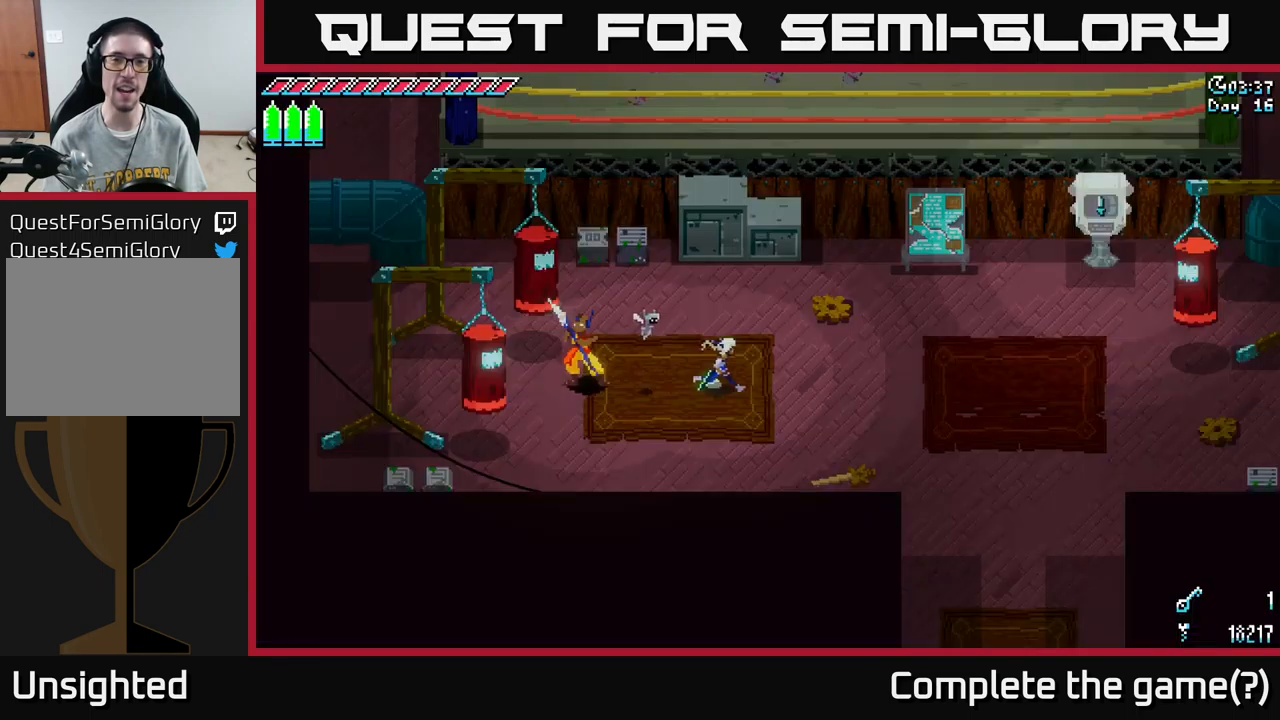
{"buttons": [], "left_stick": "right", "right_stick": "center", "events": [[266, "left_stick", "right"]]}